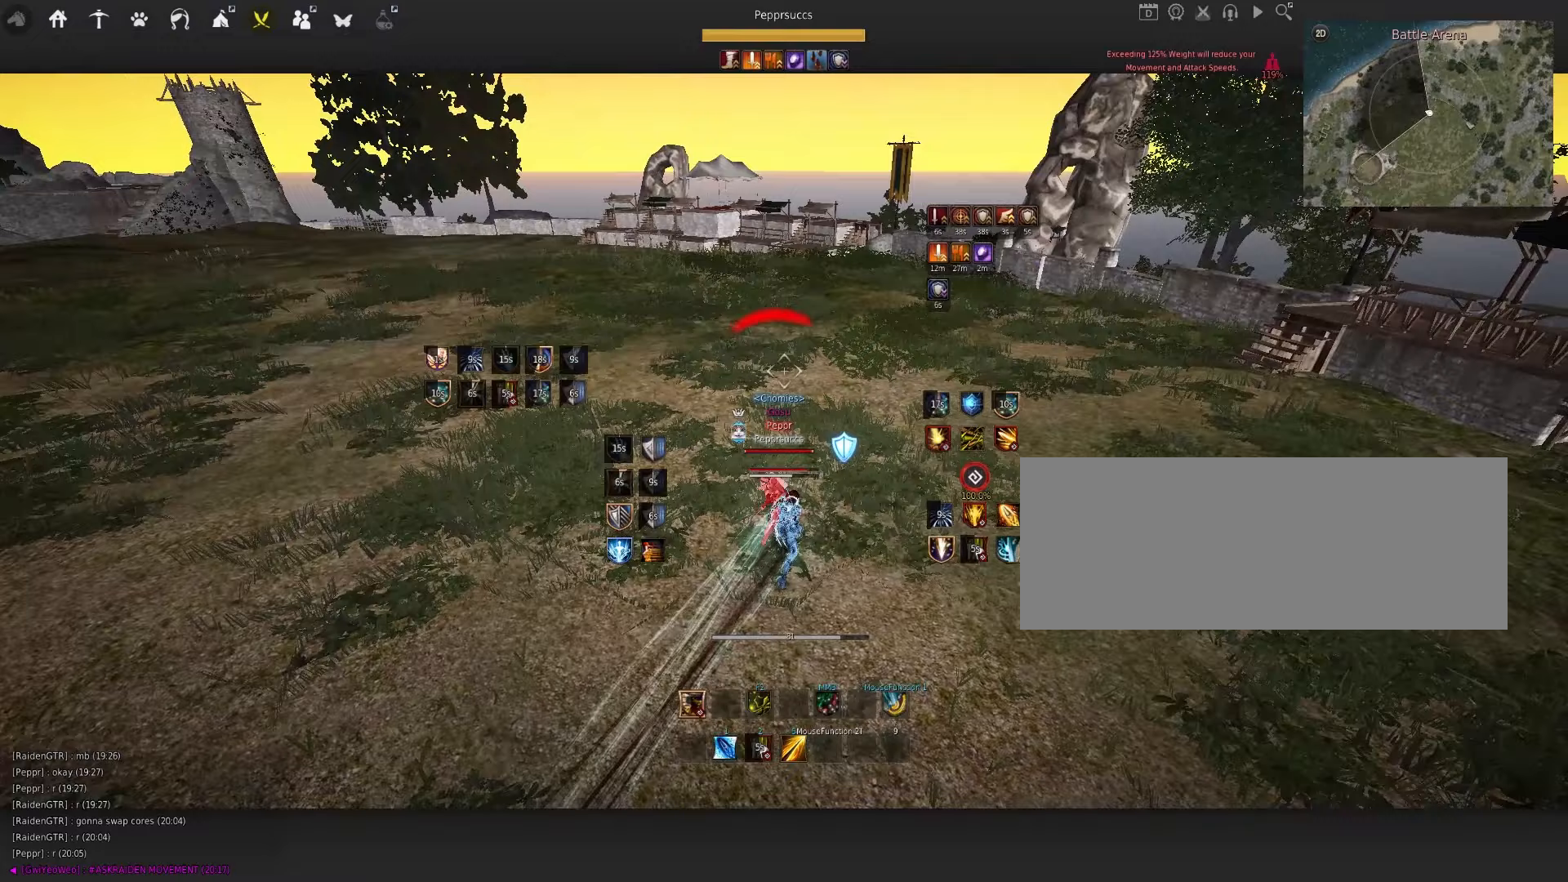
Gameplay with keyboard and mouse; each line is a JSON object with the keys and mouse buttons held at the frame after it (dt_ms = milliseconds from this image to that frame). "events" lists presses ("down") and releases ("up") of "a", "c", "d", "e", "f", "q", "s", "shift", "space", "tab", "w", "x", "z", "mouse_left" and "mouse_right" between this image and that frame as [ms after this image, input, new state], when the widget could be followed in between. "mouse_left", "mouse_right" = the "left", "right" buttons of the "mouse" list. No other keys are recorded. Mouse movement is not recorded.
{"dt_ms": 333, "keys": [], "mouse": [], "events": [[133, "e", "up"]]}
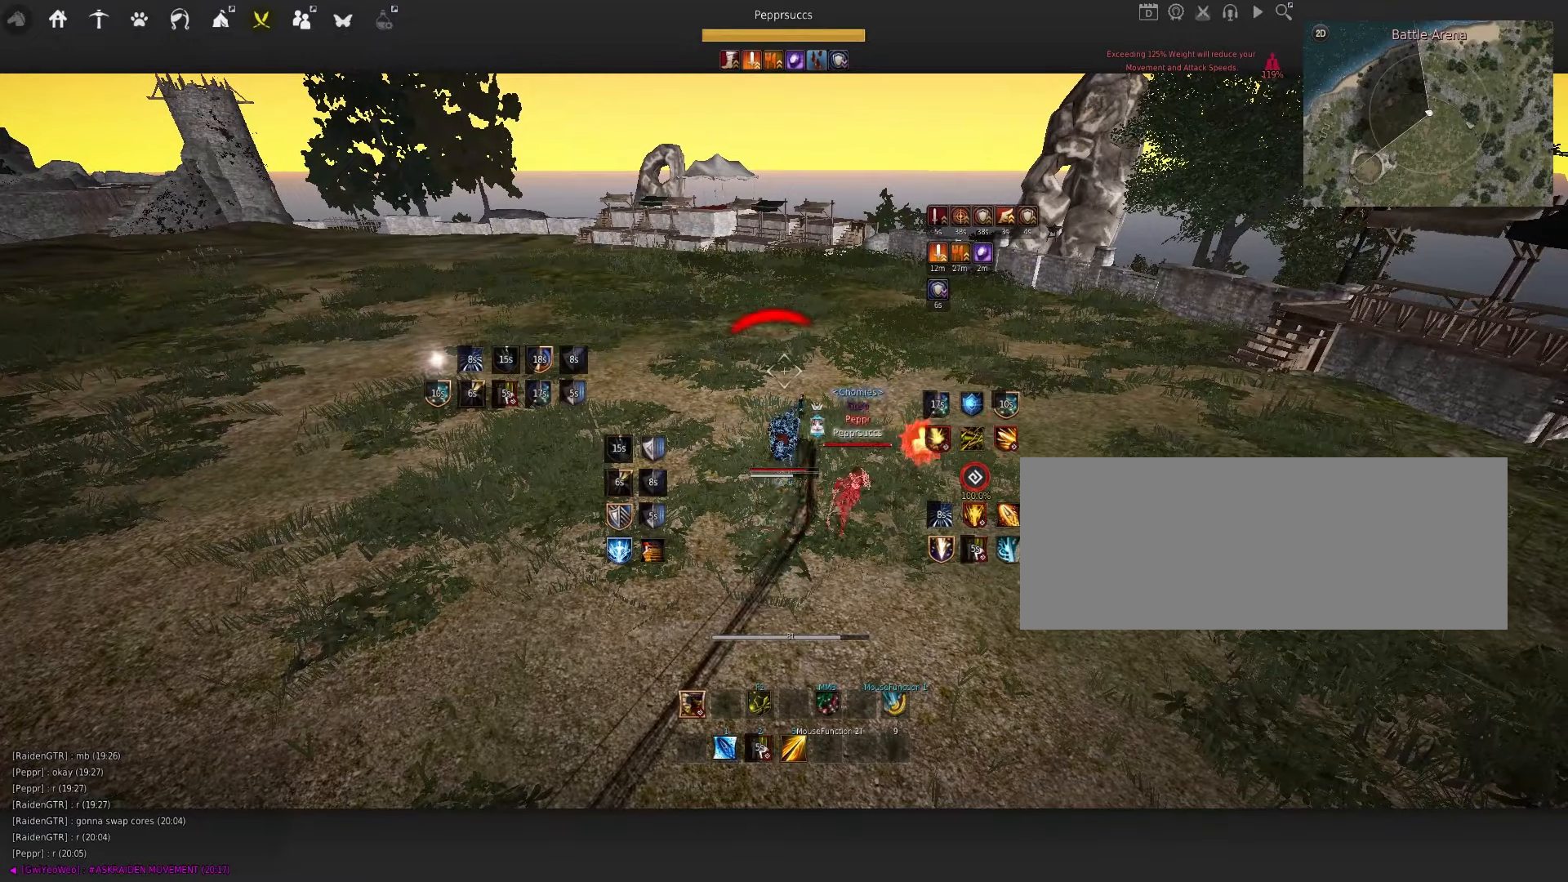
{"dt_ms": 500, "keys": ["d", "q"], "mouse": ["left"], "events": [[167, "d", "down"], [167, "q", "down"], [500, "mouse_left", "down"]]}
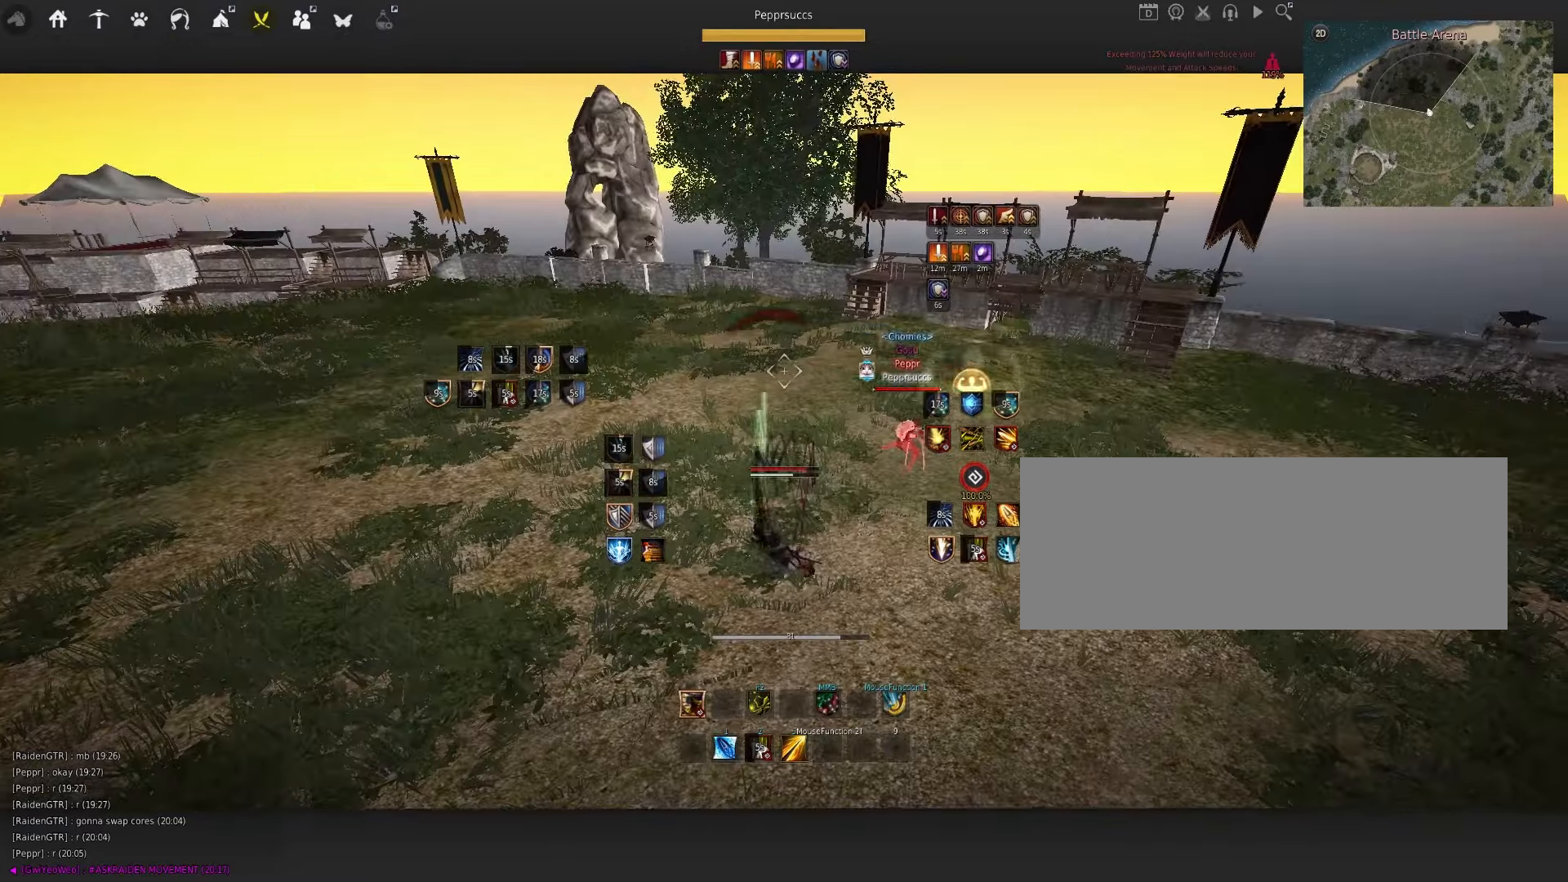
{"dt_ms": 500, "keys": ["d", "q"], "mouse": [], "events": [[17, "mouse_right", "down"], [250, "mouse_left", "up"], [284, "mouse_right", "up"]]}
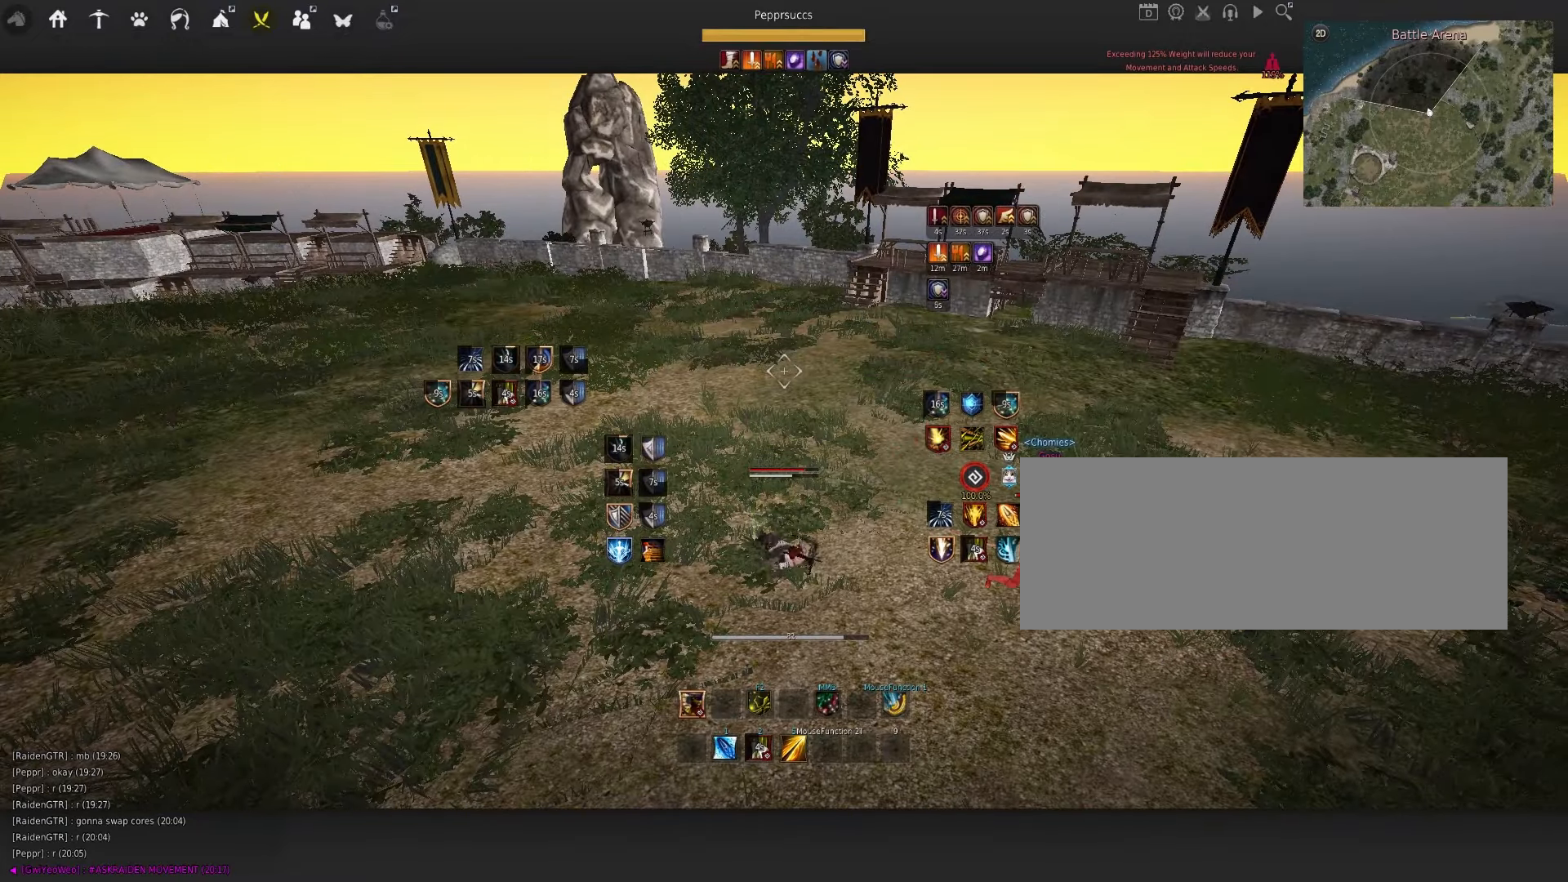
{"dt_ms": 500, "keys": ["d", "q"], "mouse": [], "events": []}
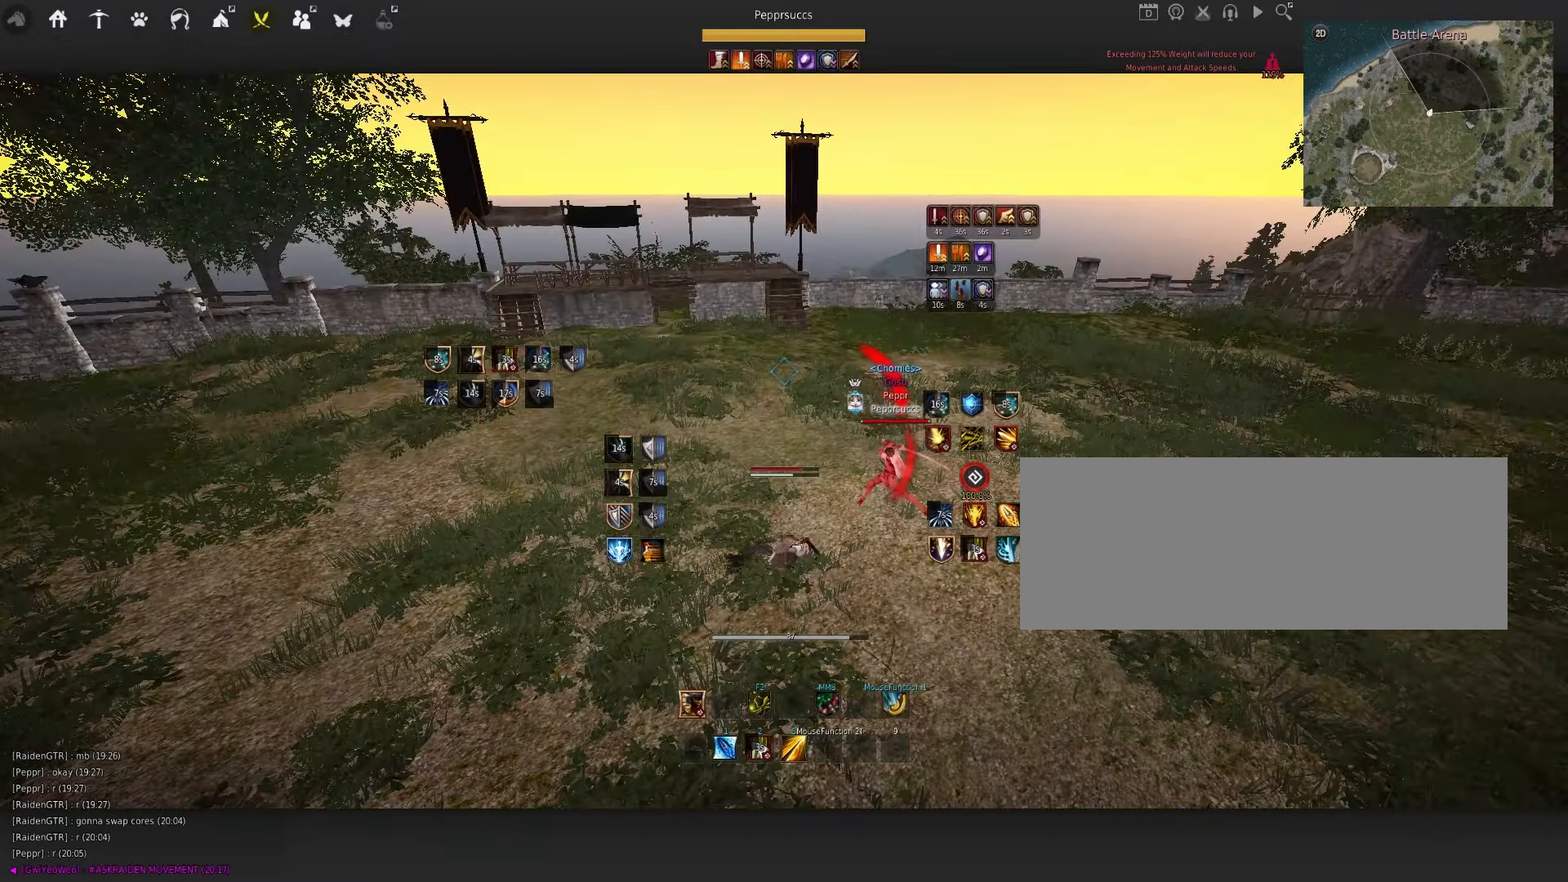
{"dt_ms": 500, "keys": ["d", "q"], "mouse": [], "events": [[267, "mouse_left", "down"], [267, "mouse_right", "down"], [384, "mouse_left", "up"], [400, "mouse_right", "up"]]}
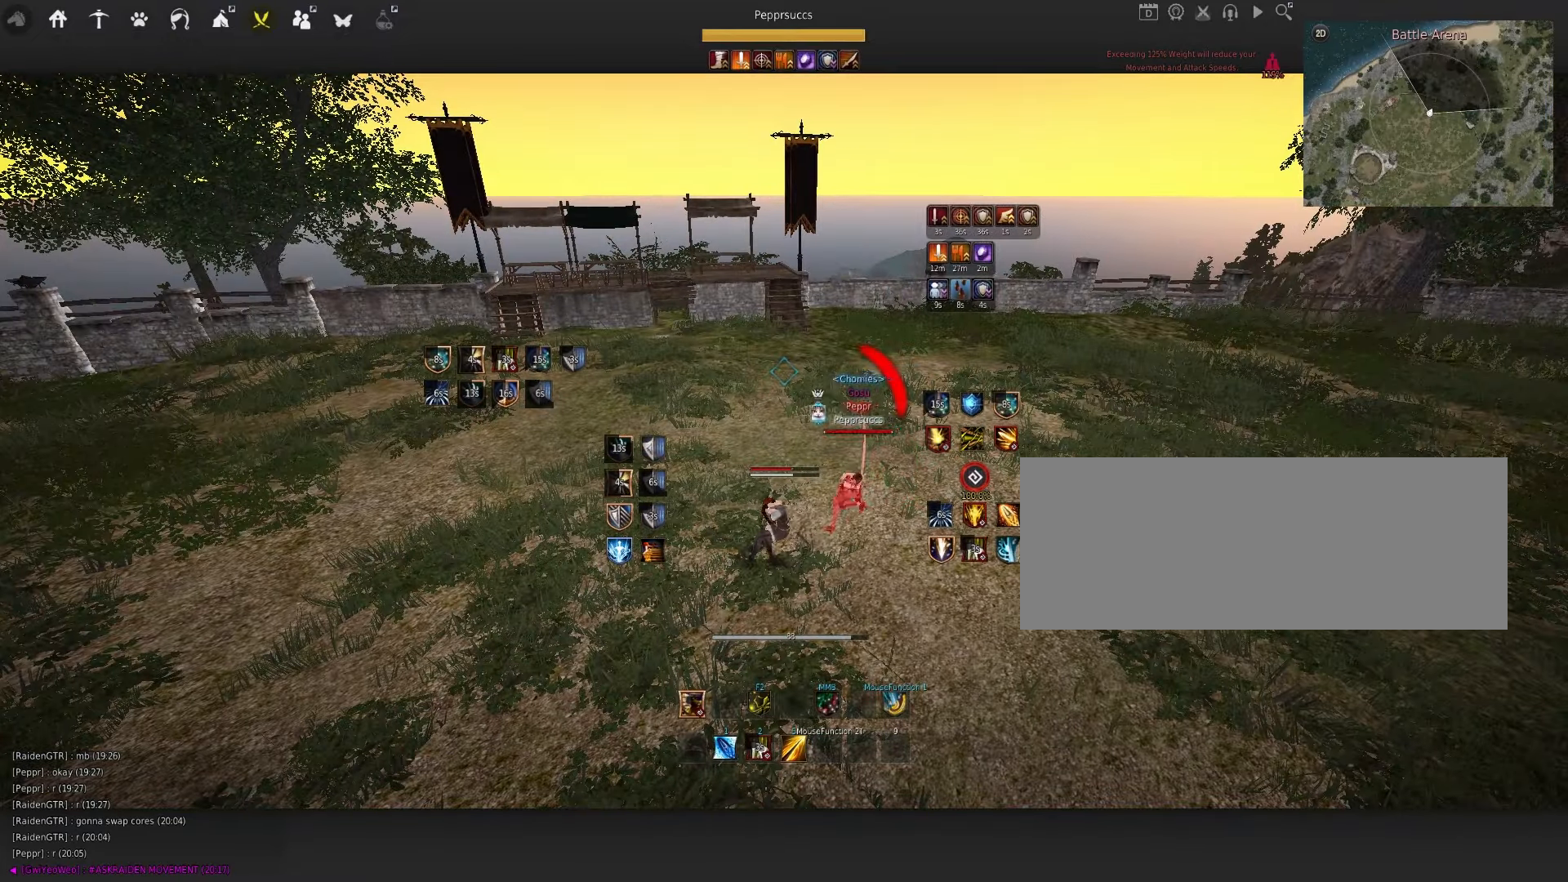
{"dt_ms": 500, "keys": ["d", "q"], "mouse": [], "events": []}
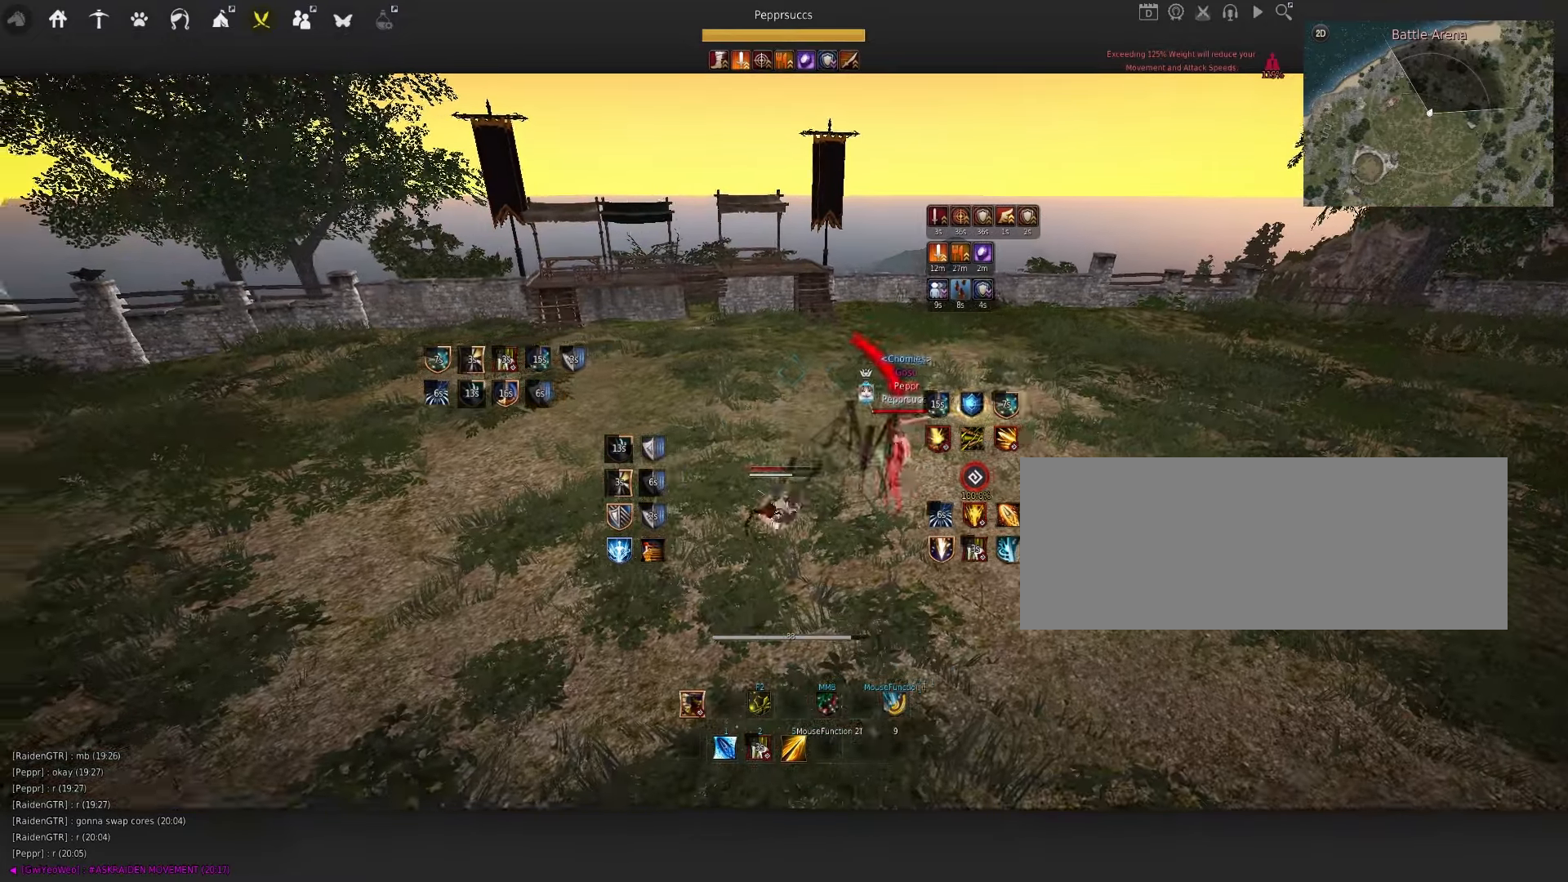
{"dt_ms": 500, "keys": ["d", "q"], "mouse": [], "events": [[167, "mouse_left", "down"], [184, "mouse_right", "down"], [300, "mouse_left", "up"], [334, "mouse_right", "up"]]}
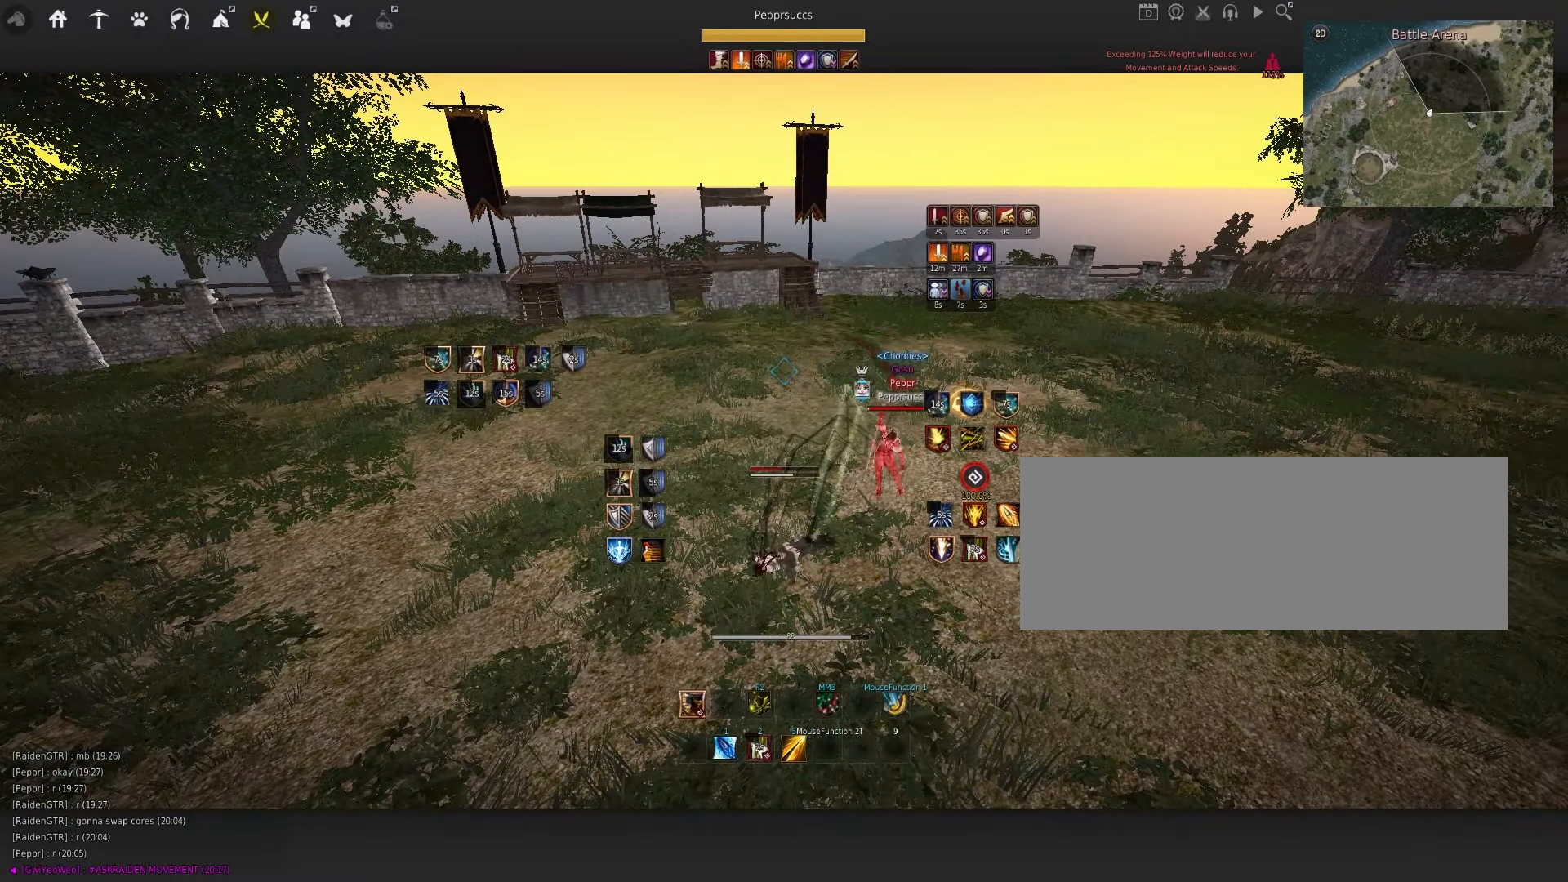
{"dt_ms": 500, "keys": ["d", "q"], "mouse": [], "events": []}
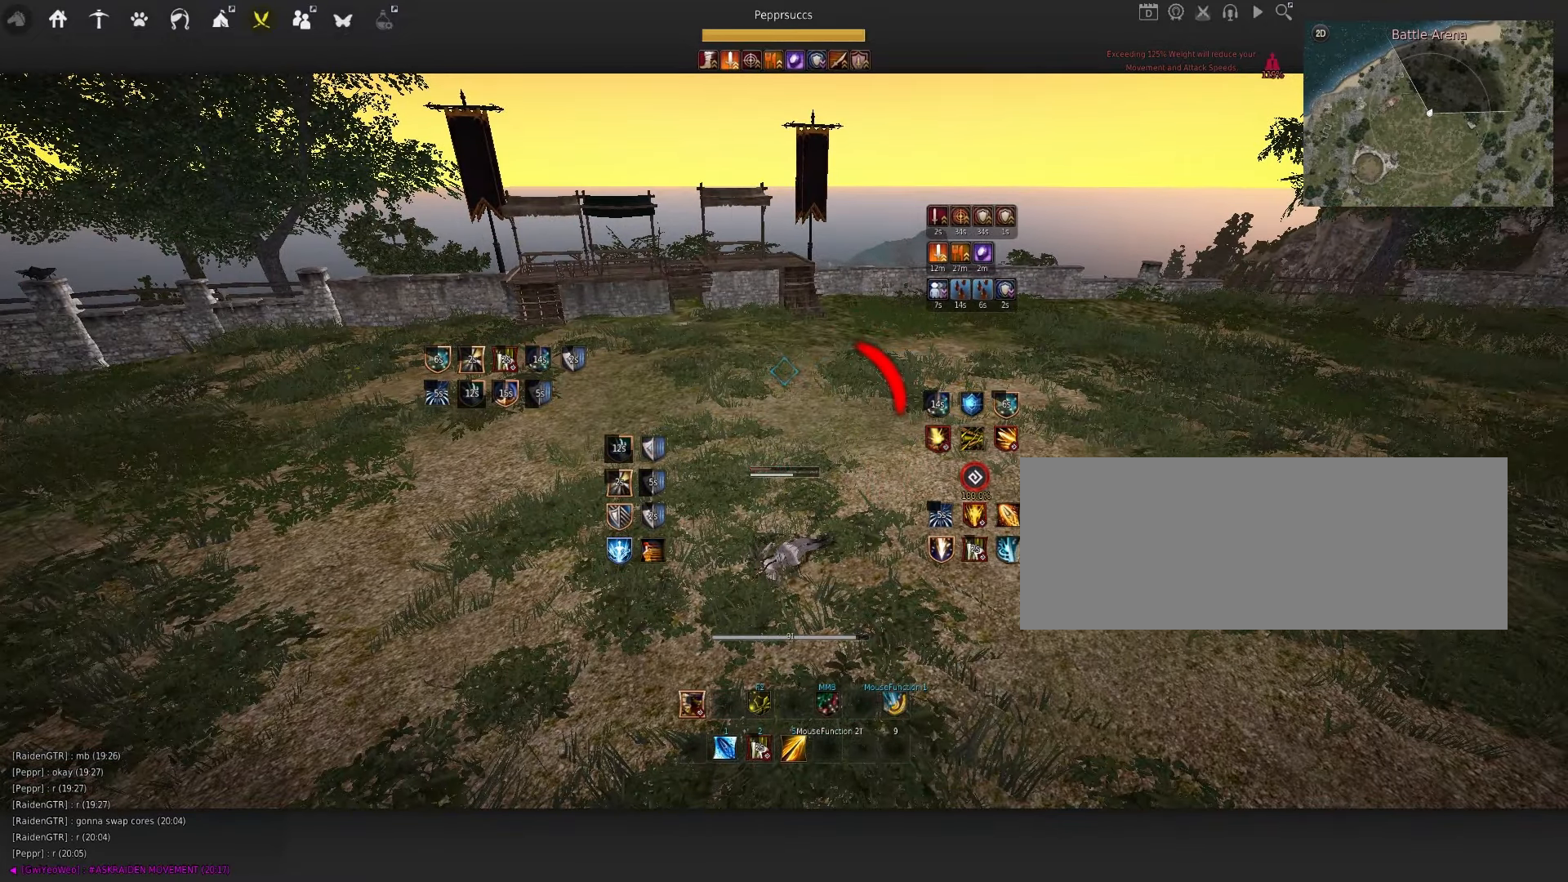
{"dt_ms": 500, "keys": ["d", "q"], "mouse": [], "events": []}
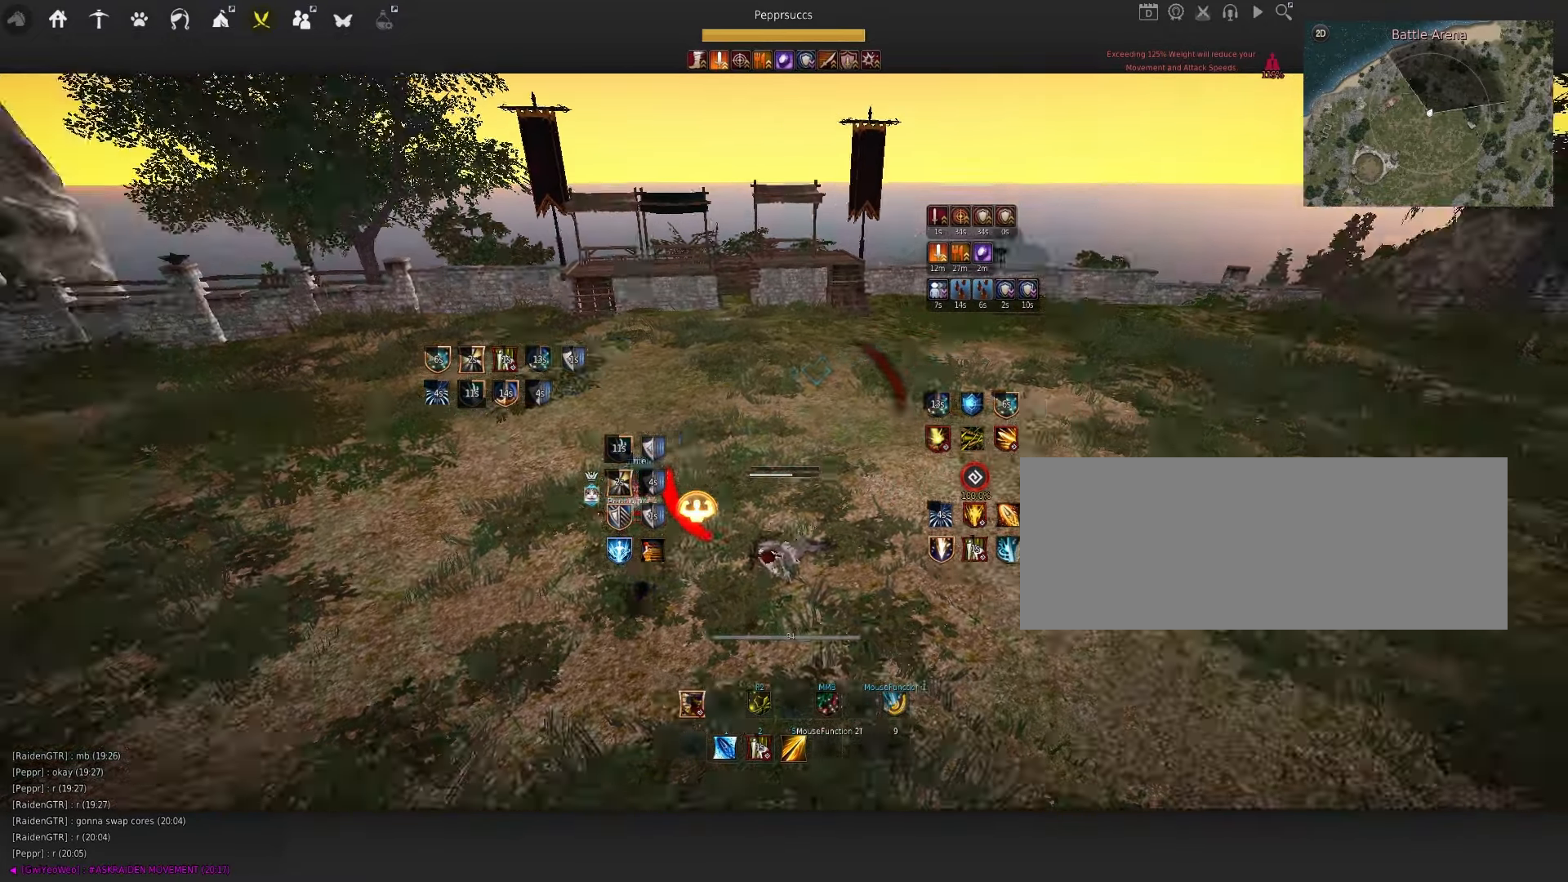
{"dt_ms": 500, "keys": ["d", "q"], "mouse": [], "events": []}